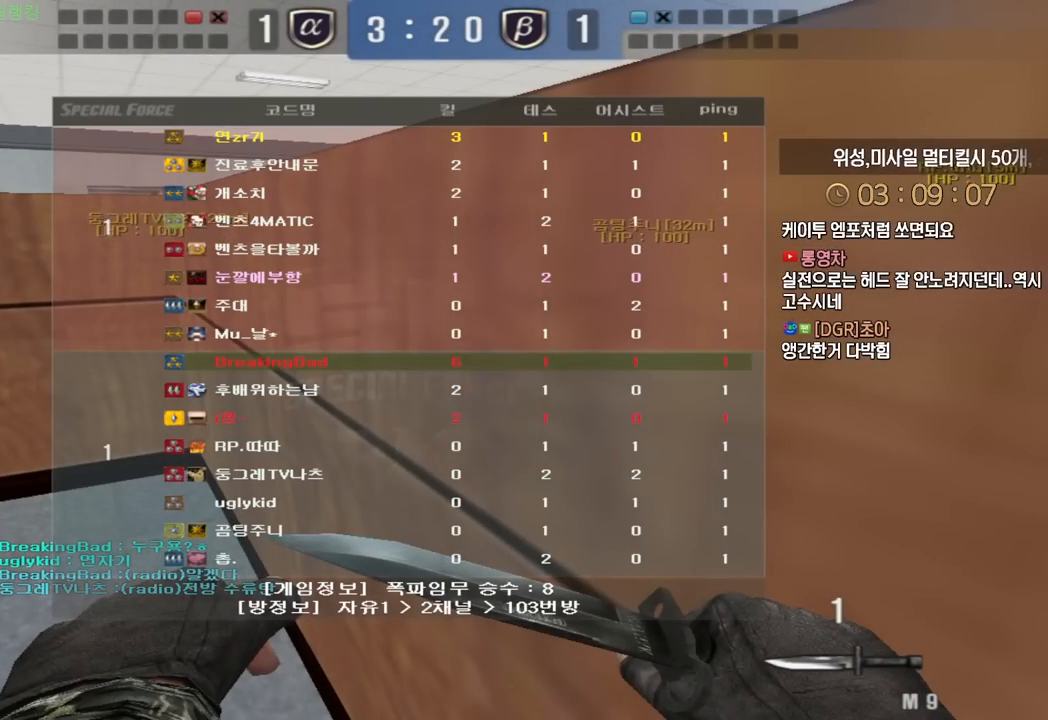
Gameplay with keyboard; each line is a JSON object with the keys held at the frame after it. "events" lists presses ("down") and releases ("up") of "a", "ctrl", "d", "e", "f", "q", "r", "s", "shift", "space", "tab" and "w" between this image and that frame as [ms after this image, input, new state], when the widget could be followed in between. No other keys are recorded. Mouse input is not recorded.
{"keys": ["a", "s"], "events": [[267, "s", "down"], [300, "tab", "up"], [383, "space", "down"], [433, "a", "down"], [483, "space", "up"]]}
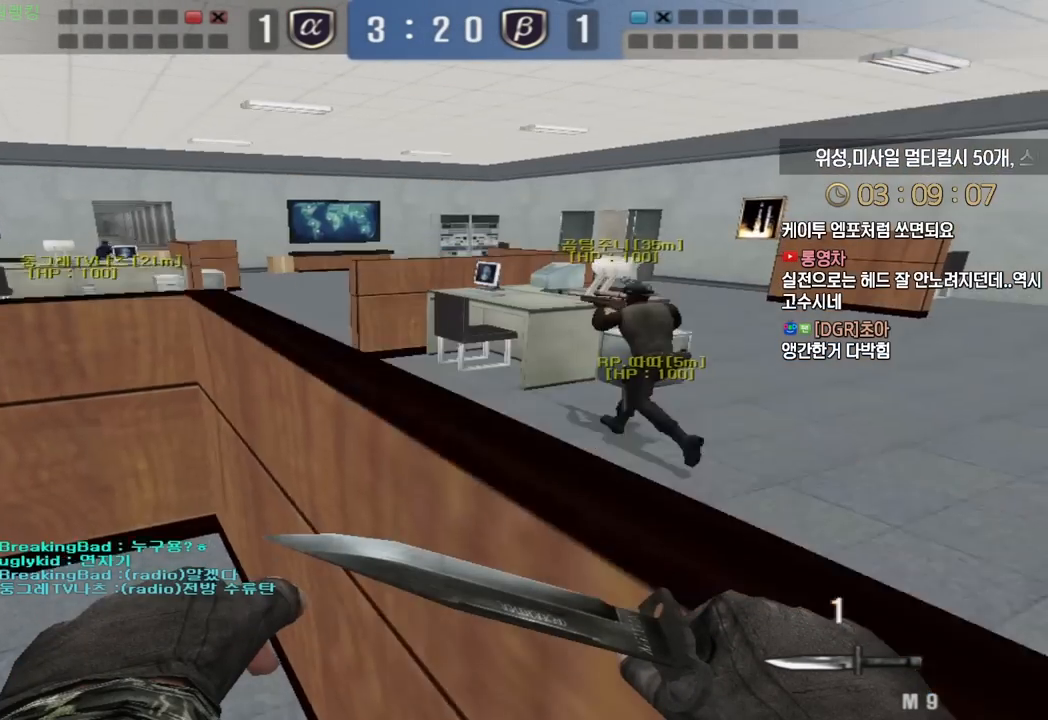
{"keys": [], "events": [[150, "a", "up"], [150, "s", "up"]]}
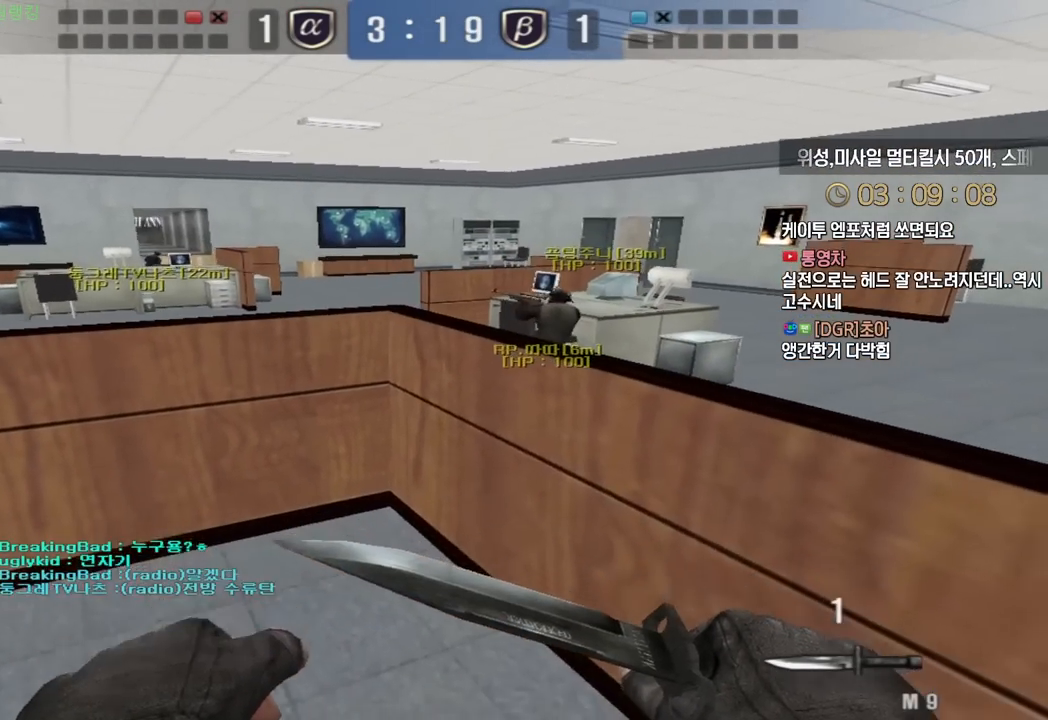
{"keys": ["shift"], "events": [[133, "d", "down"], [150, "w", "down"], [167, "space", "down"], [317, "space", "up"], [367, "w", "up"], [383, "d", "up"], [500, "shift", "down"]]}
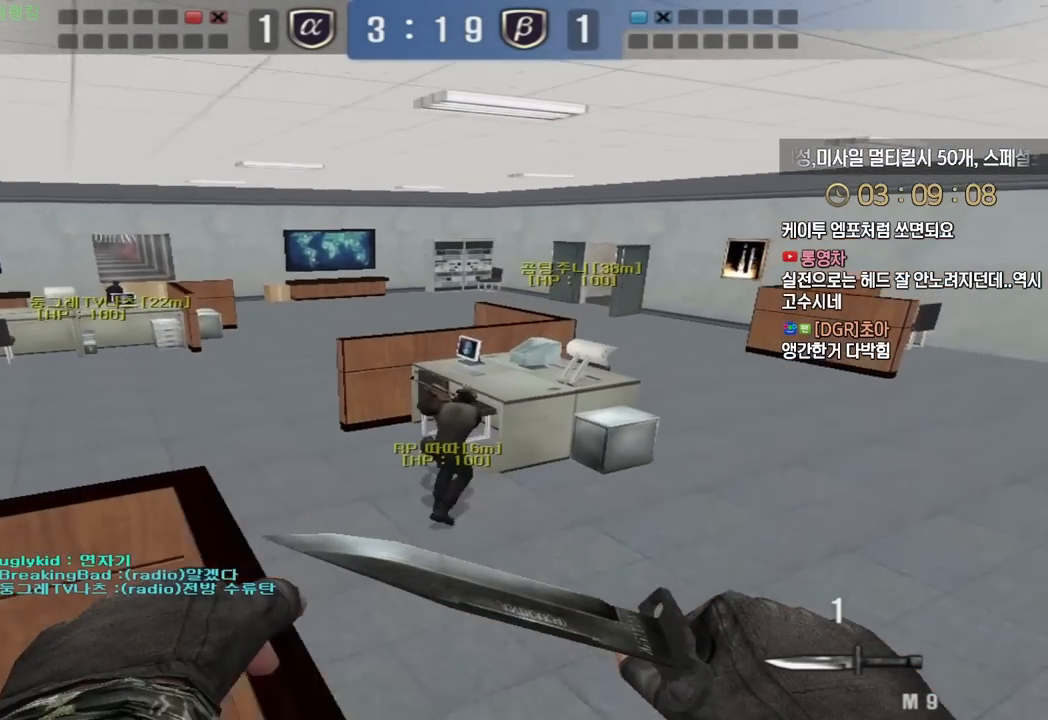
{"keys": ["shift"], "events": [[17, "a", "down"], [17, "s", "down"], [133, "s", "up"], [150, "a", "up"]]}
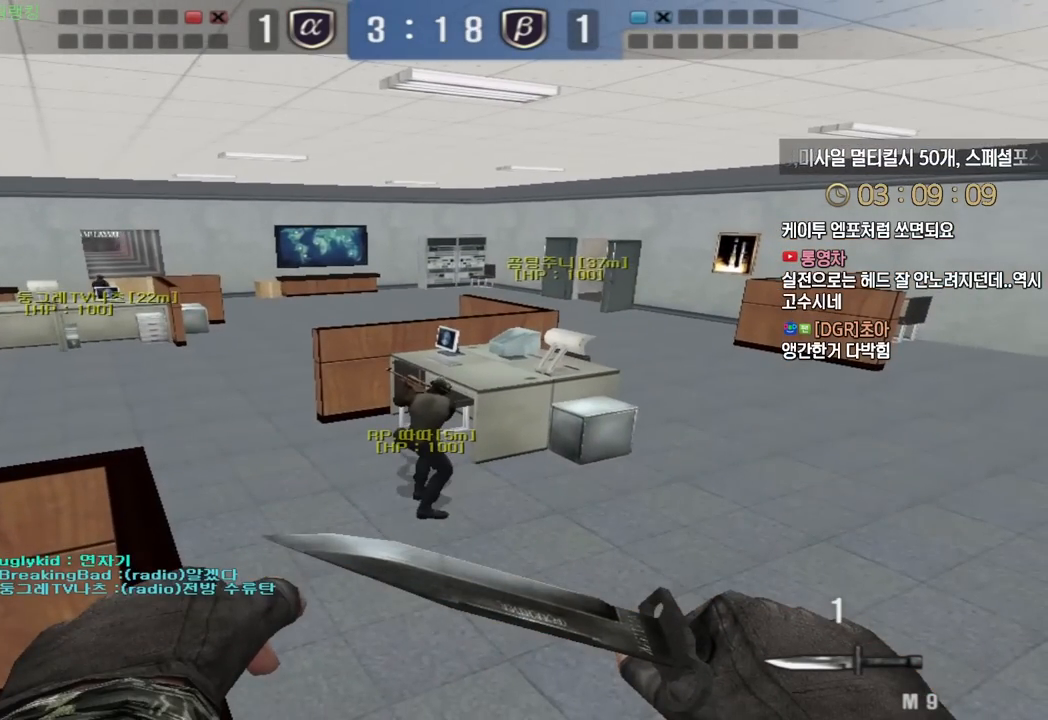
{"keys": ["shift"], "events": []}
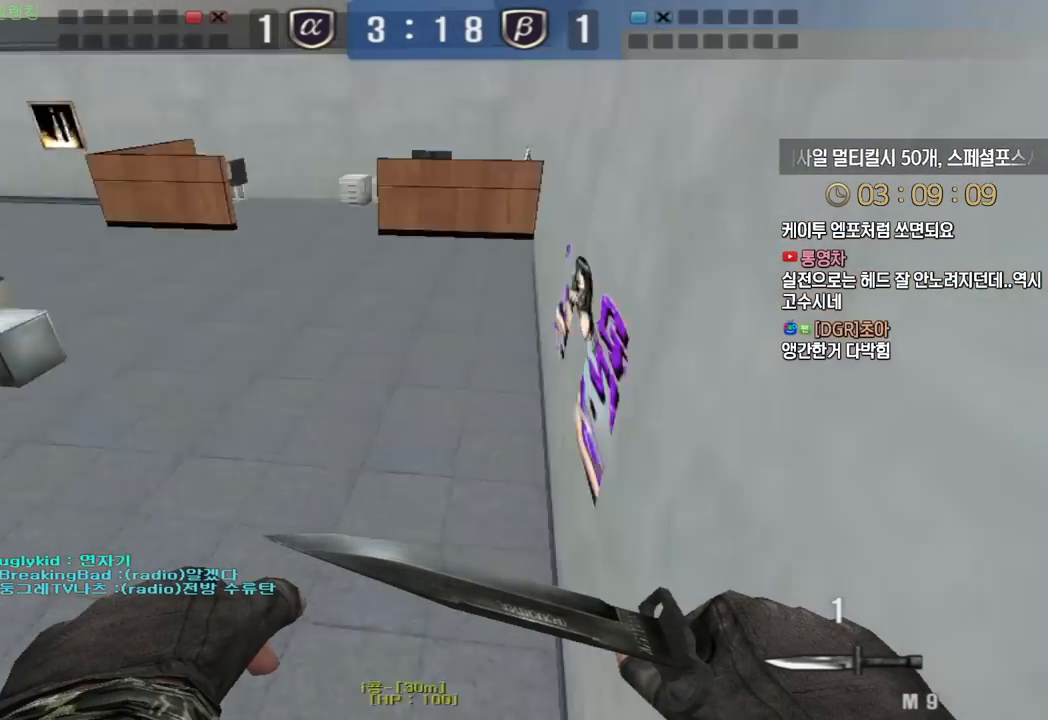
{"keys": ["shift"], "events": [[100, "shift", "up"], [167, "shift", "down"]]}
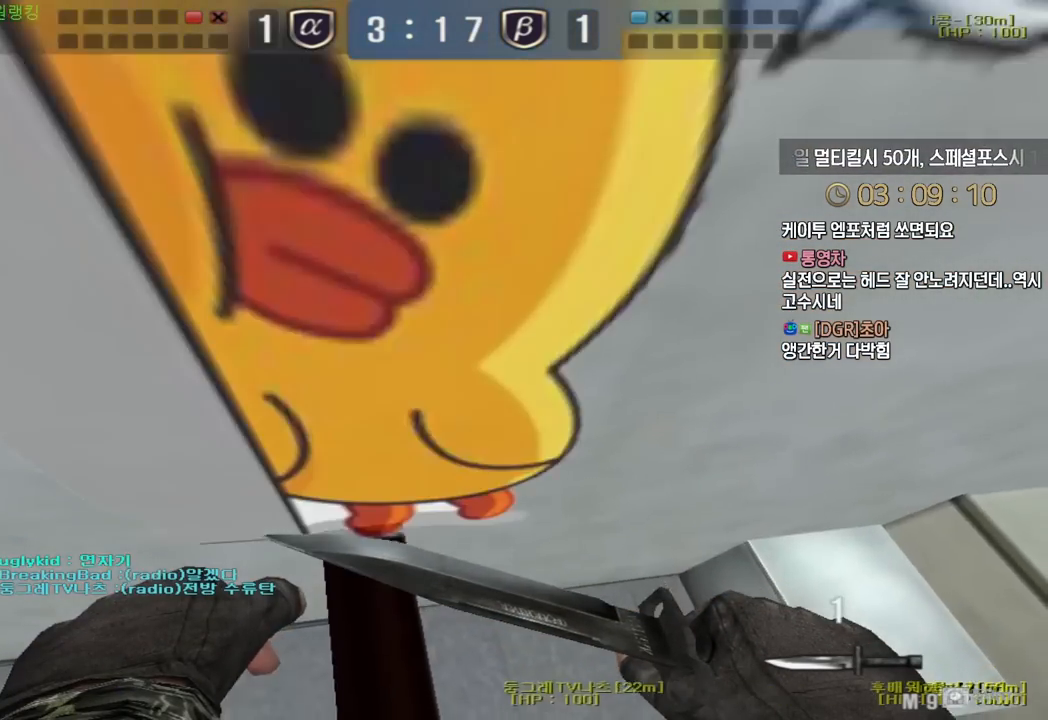
{"keys": ["shift"], "events": []}
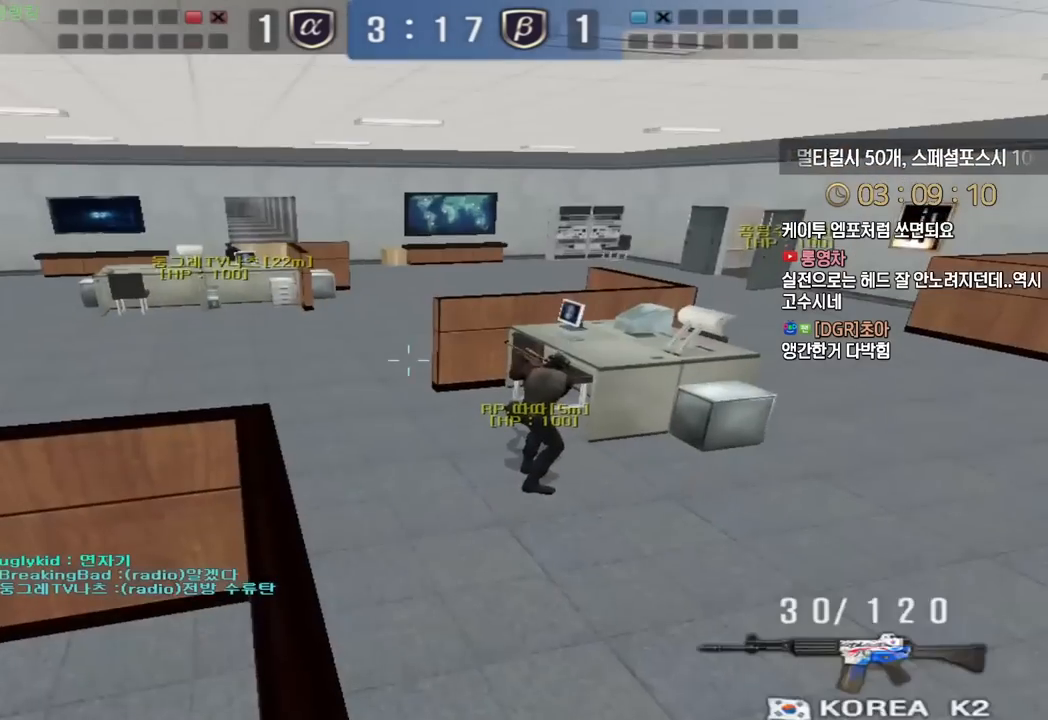
{"keys": ["ctrl"], "events": [[150, "shift", "up"], [317, "ctrl", "down"]]}
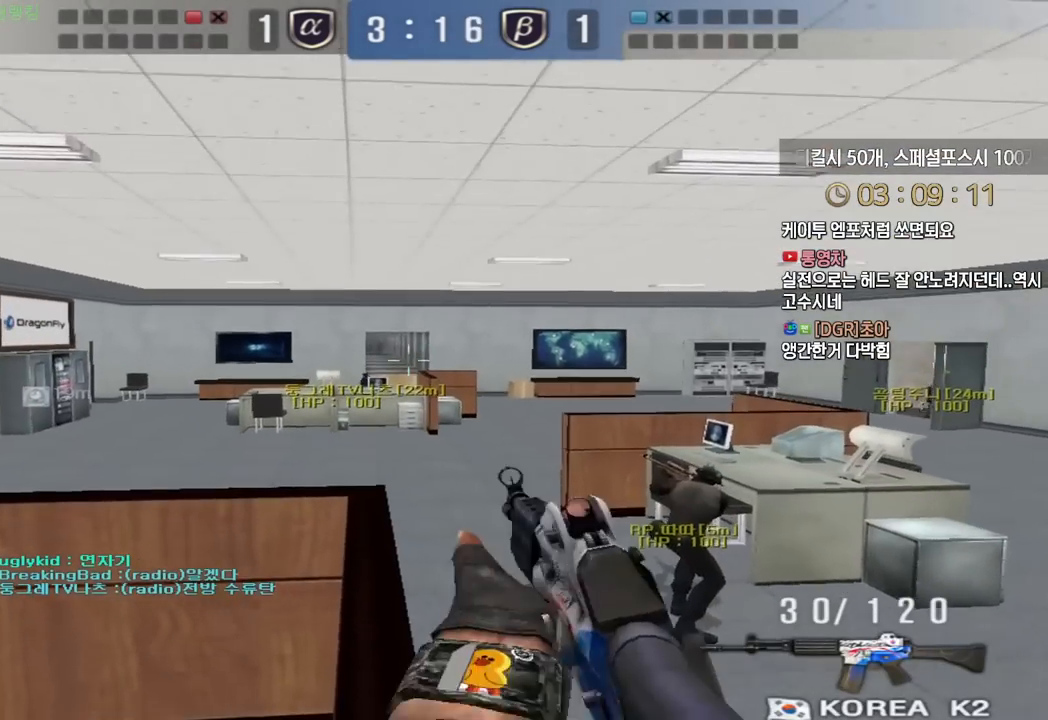
{"keys": ["ctrl"], "events": [[300, "d", "down"], [350, "d", "up"]]}
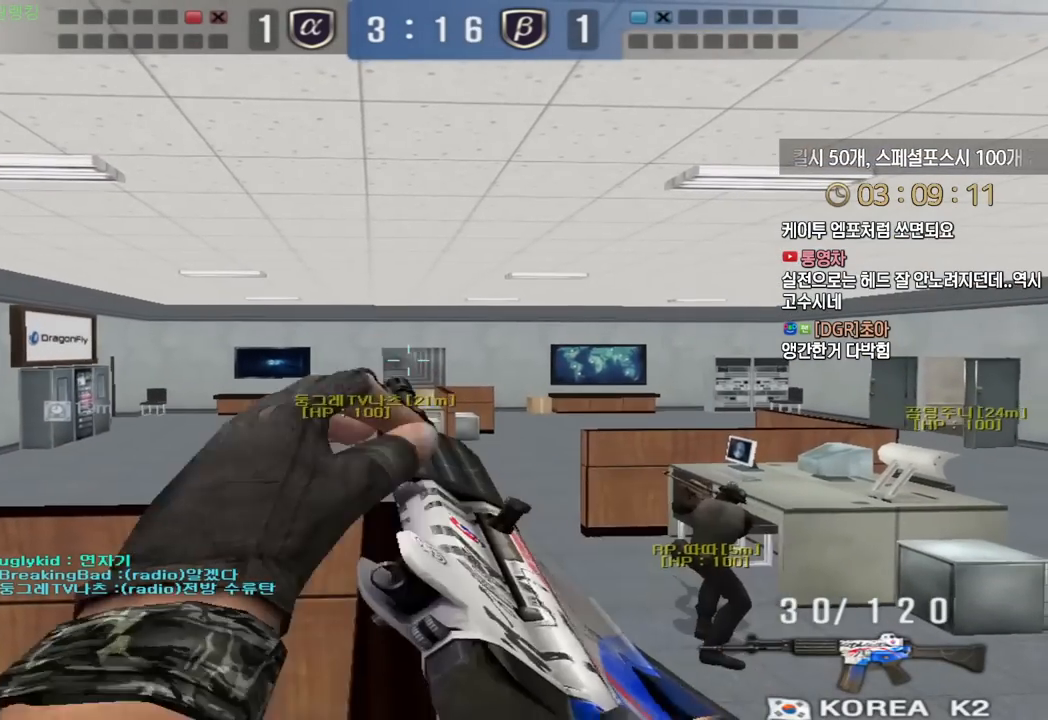
{"keys": ["ctrl"], "events": []}
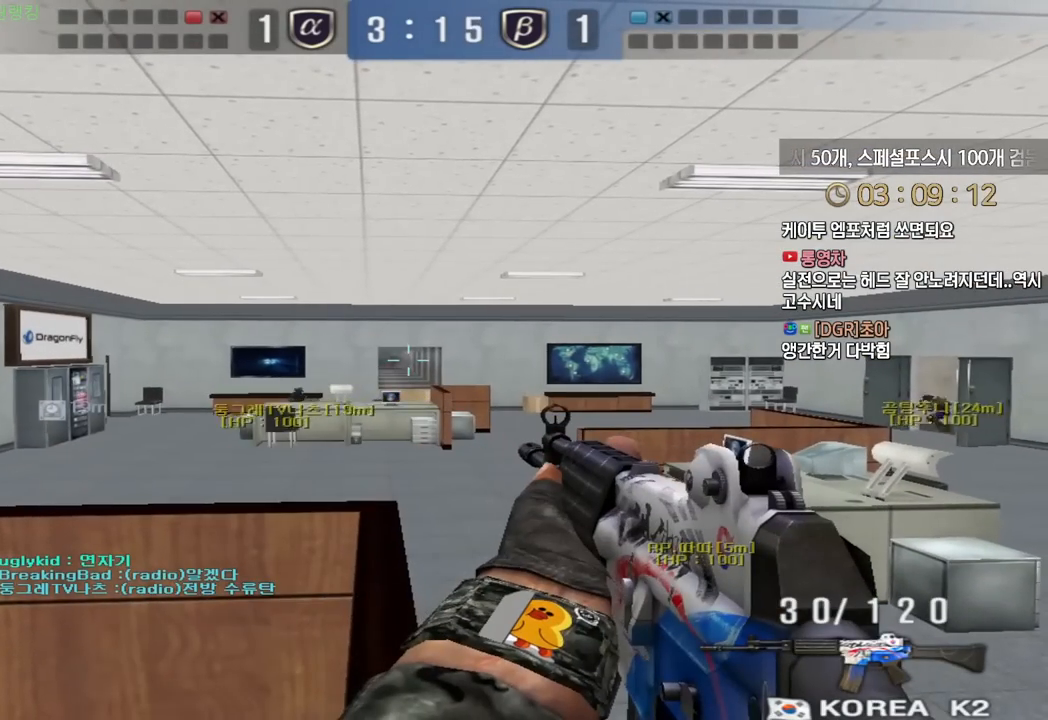
{"keys": ["ctrl"], "events": []}
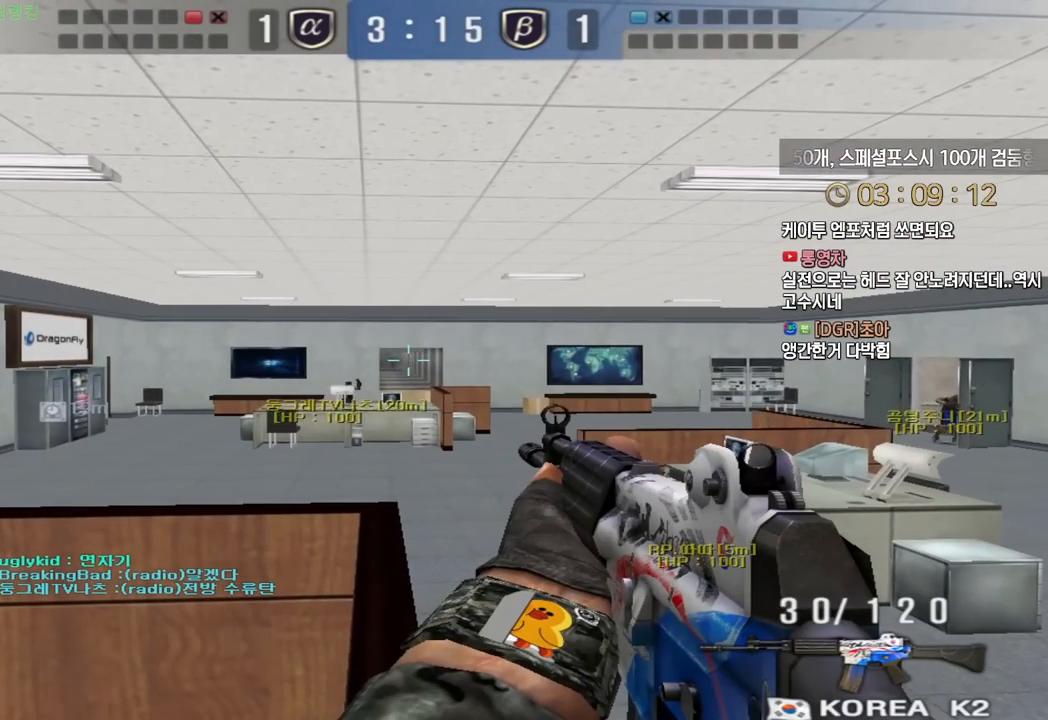
{"keys": ["ctrl"], "events": []}
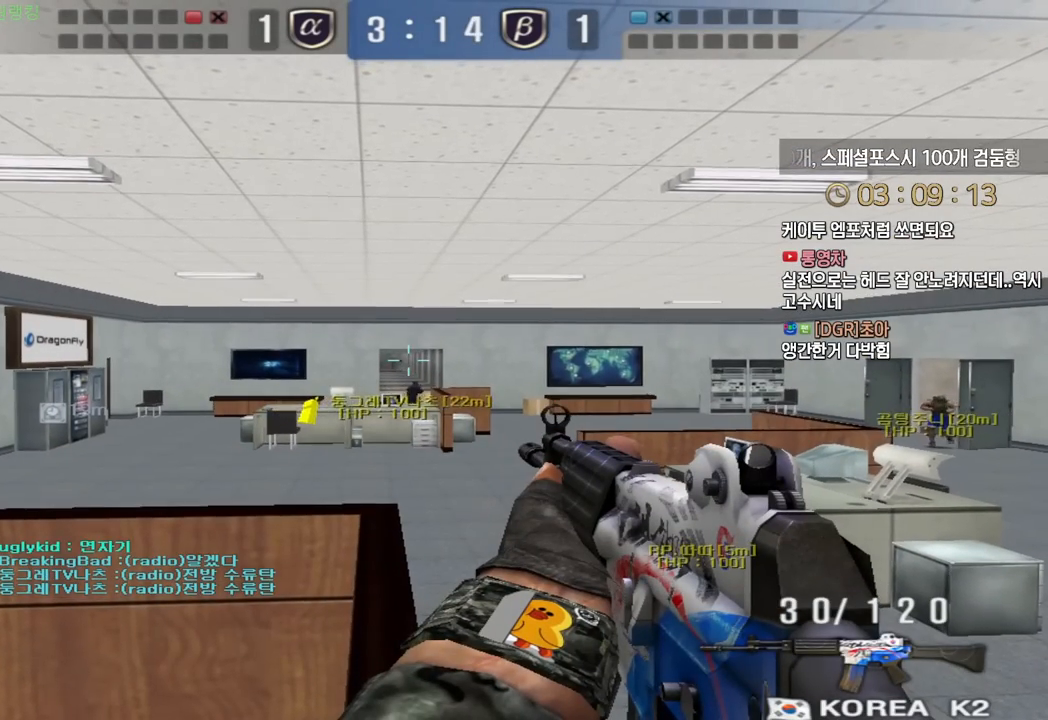
{"keys": ["ctrl"], "events": []}
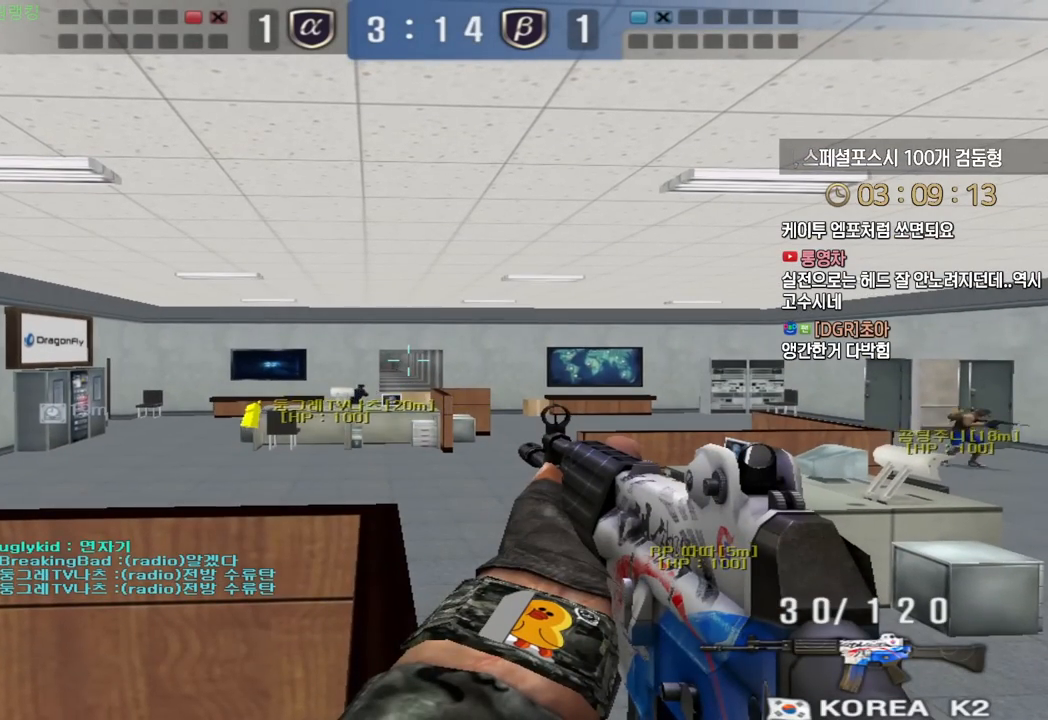
{"keys": ["ctrl"], "events": []}
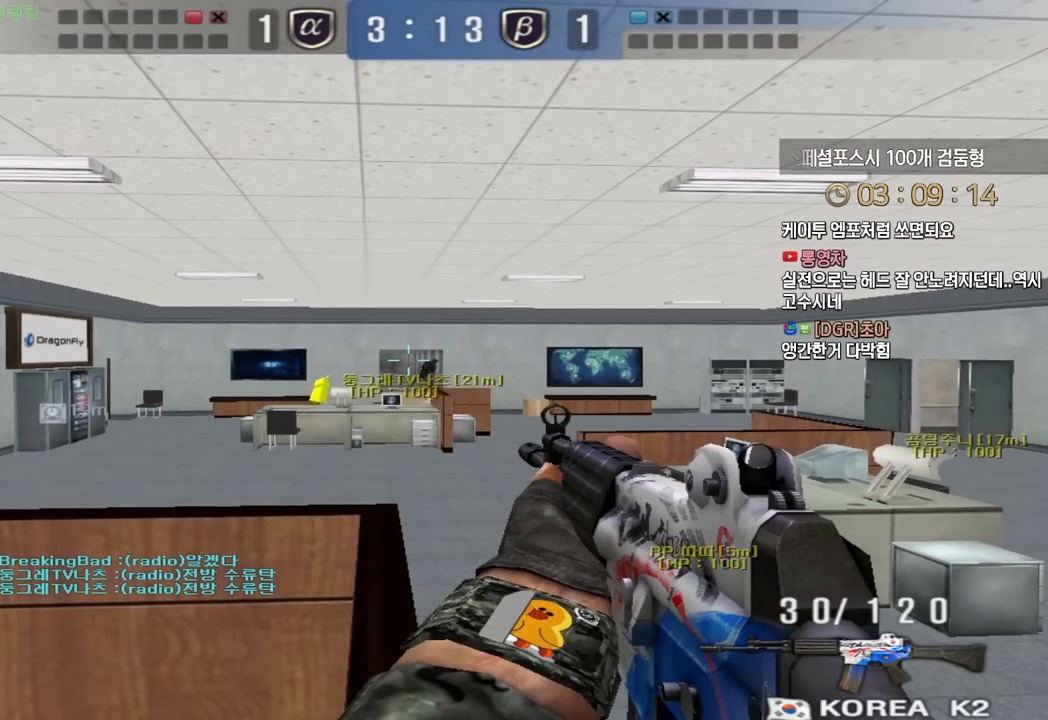
{"keys": ["ctrl"], "events": []}
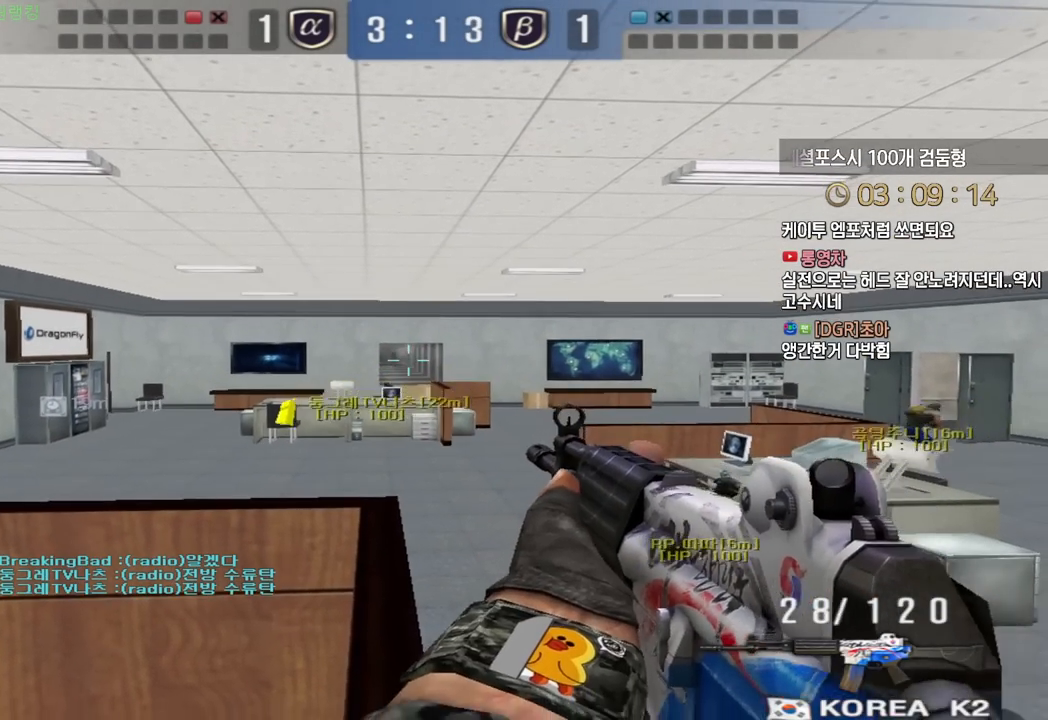
{"keys": ["ctrl"], "events": []}
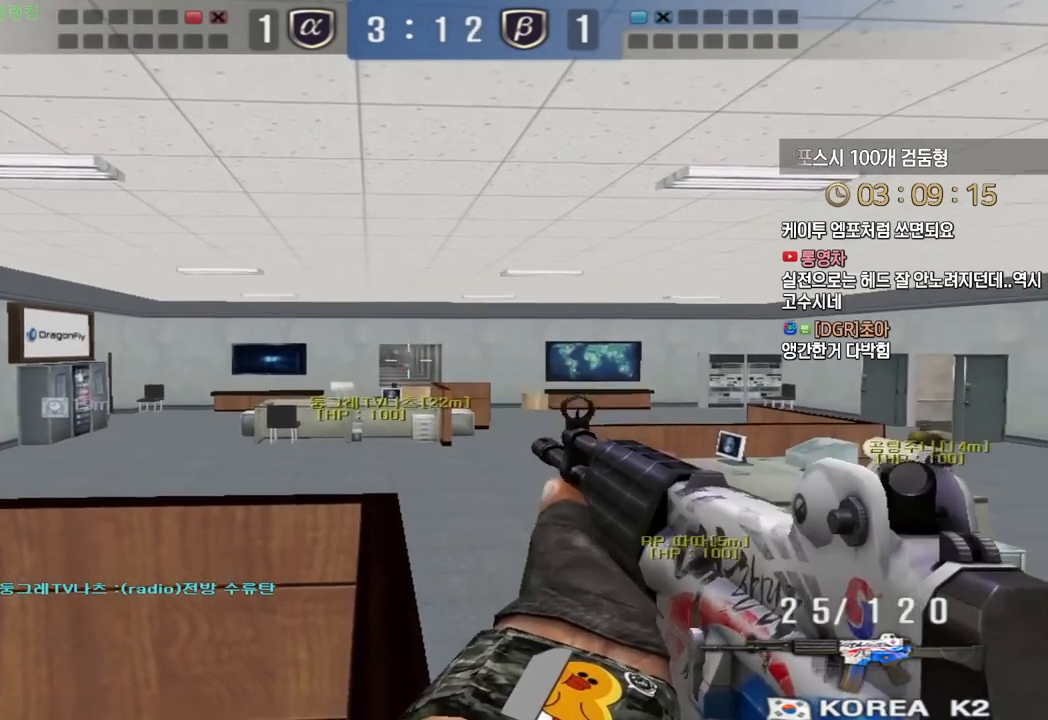
{"keys": ["ctrl"], "events": [[400, "r", "down"], [483, "r", "up"]]}
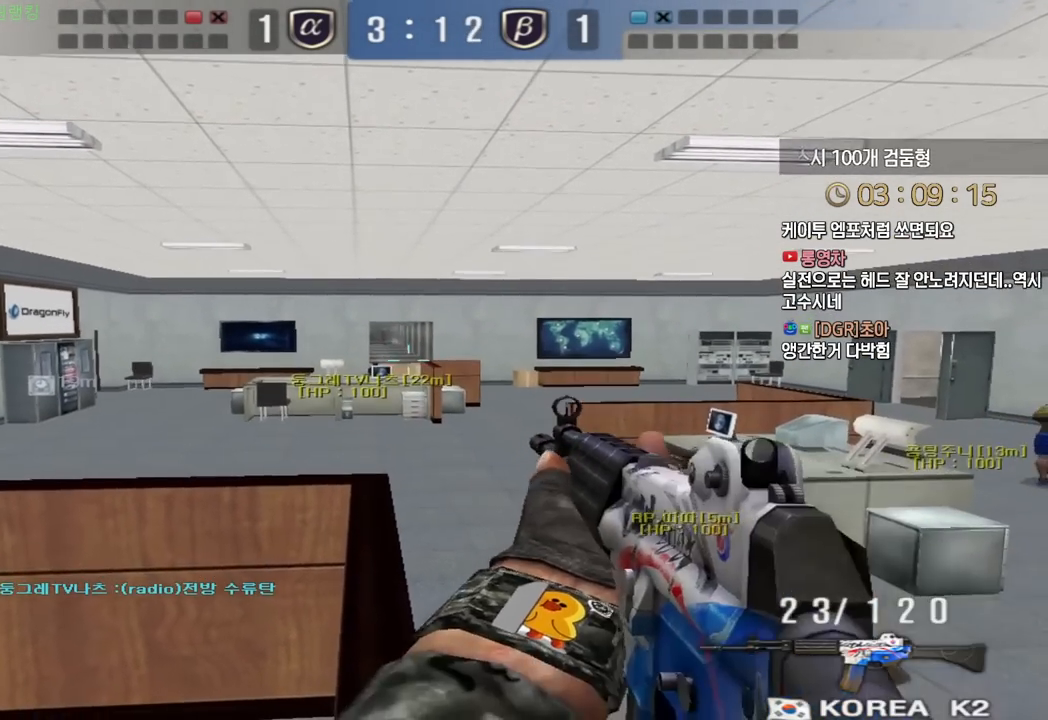
{"keys": ["ctrl"], "events": [[383, "space", "down"], [467, "space", "up"]]}
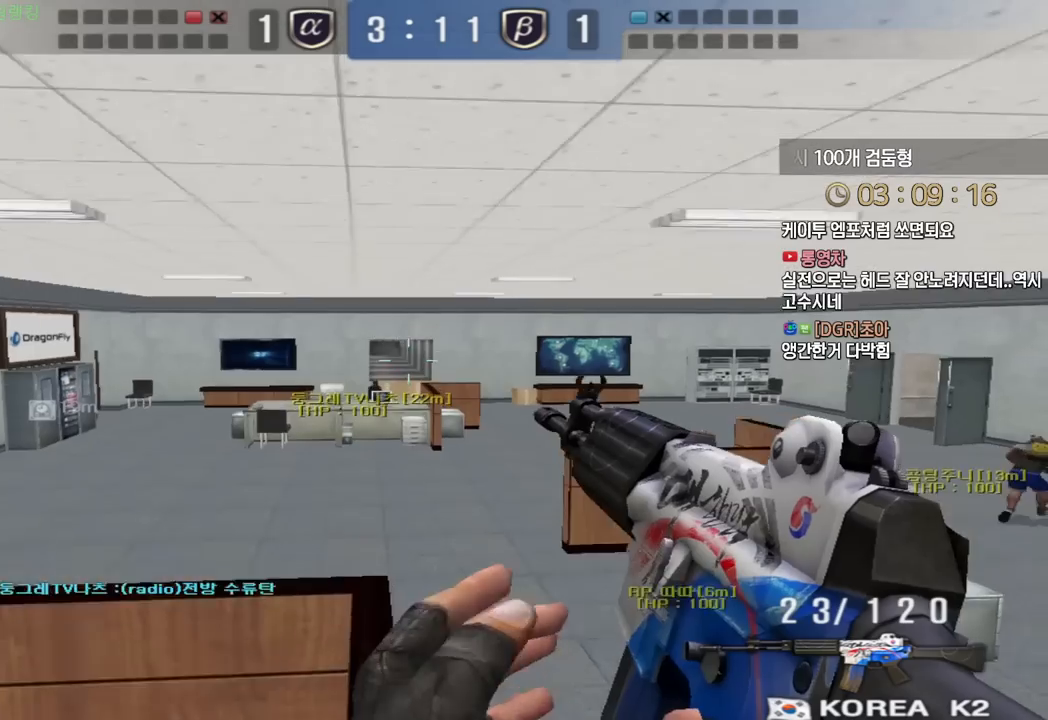
{"keys": ["ctrl", "space"], "events": [[483, "space", "down"]]}
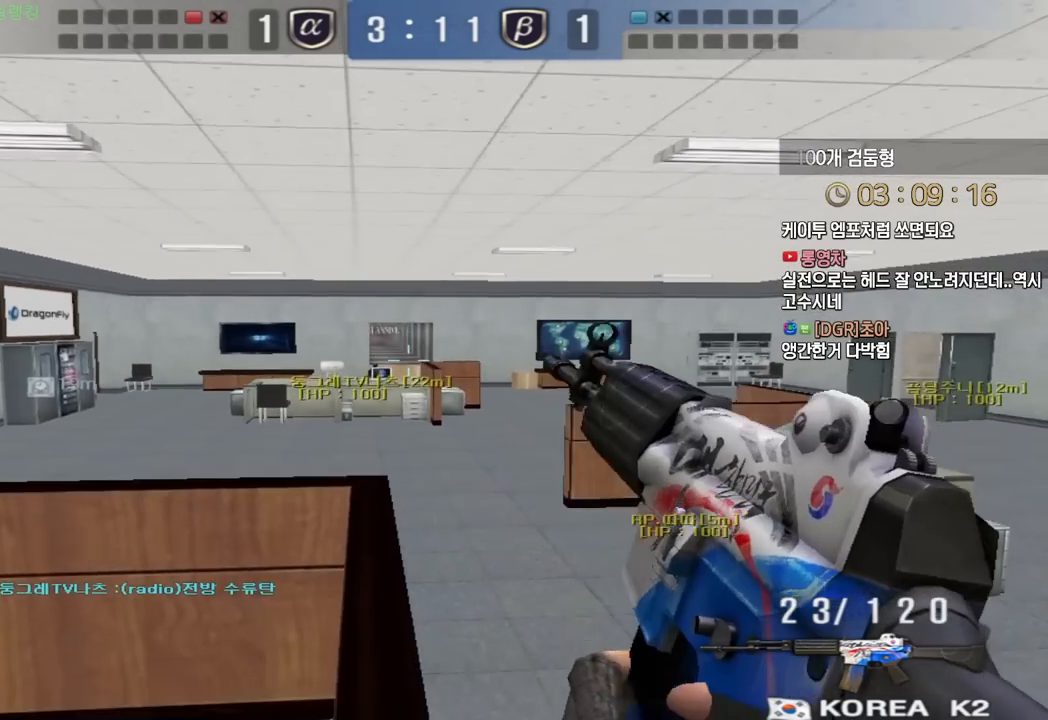
{"keys": ["ctrl"], "events": [[83, "space", "up"]]}
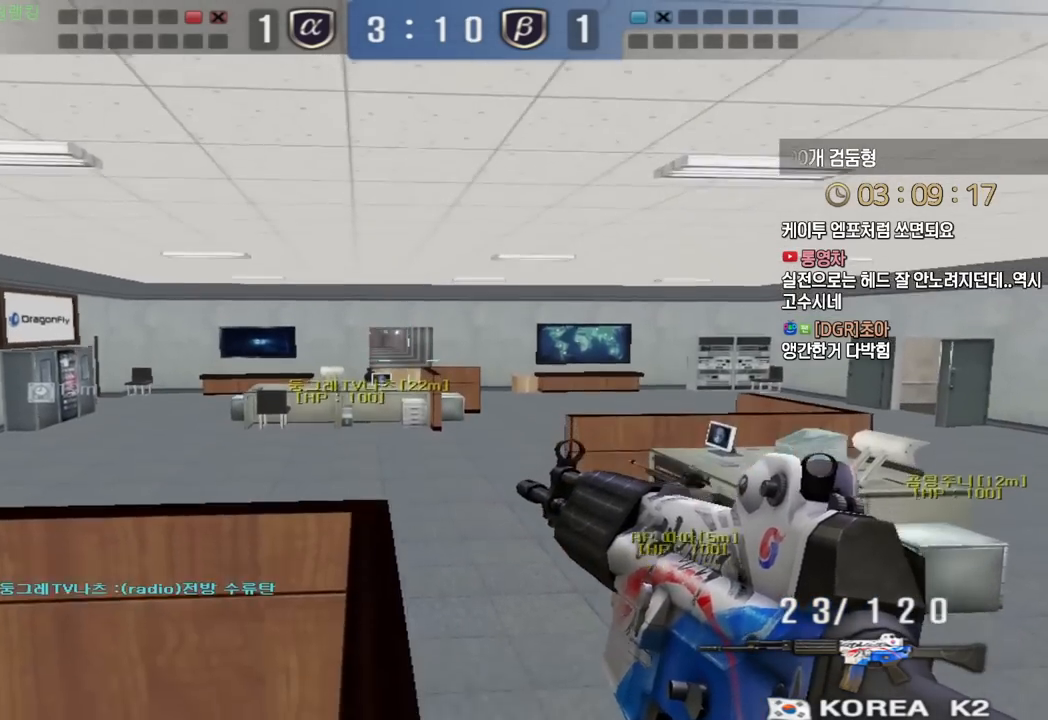
{"keys": ["ctrl"], "events": [[17, "space", "down"], [100, "space", "up"]]}
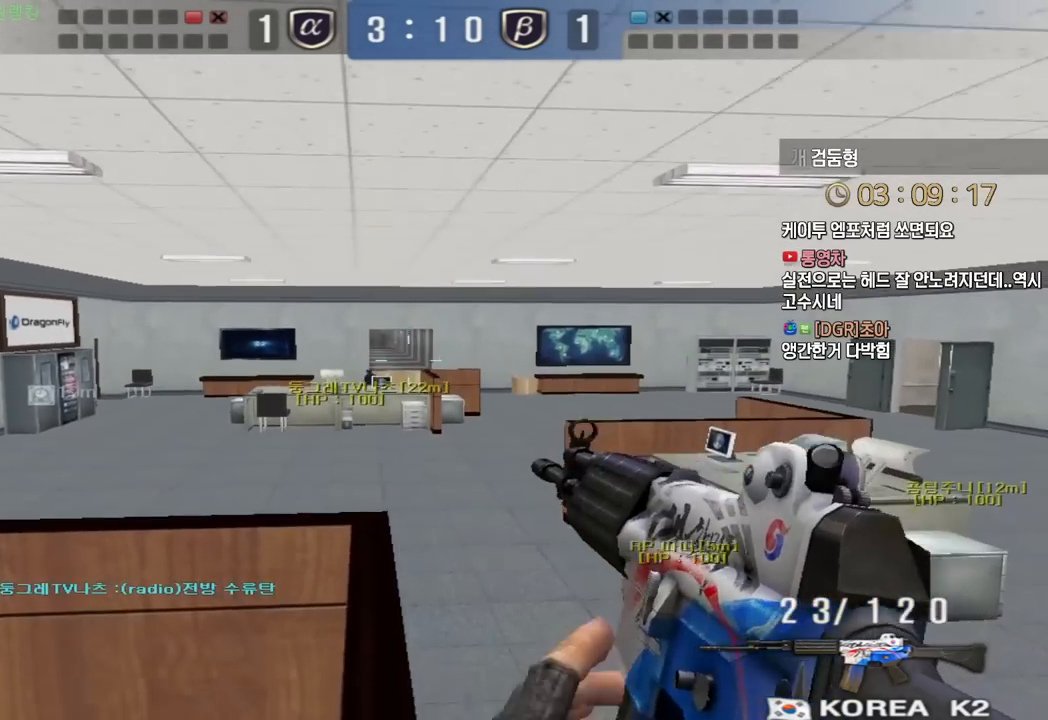
{"keys": ["ctrl"], "events": [[167, "space", "down"], [267, "space", "up"]]}
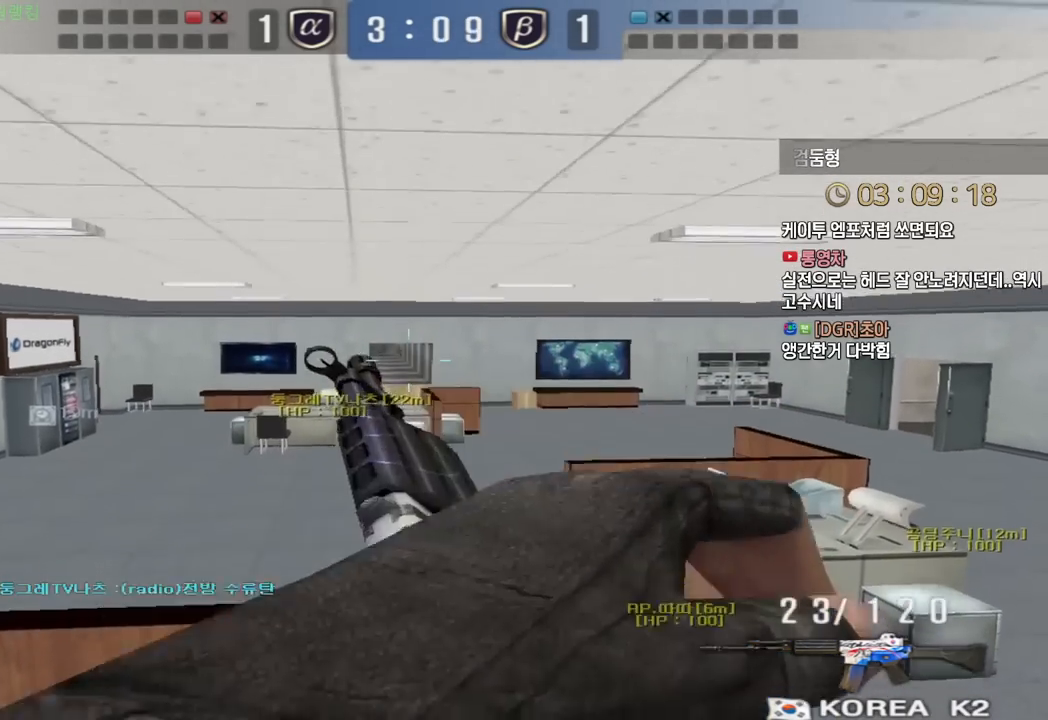
{"keys": ["ctrl"], "events": [[233, "space", "down"], [317, "space", "up"]]}
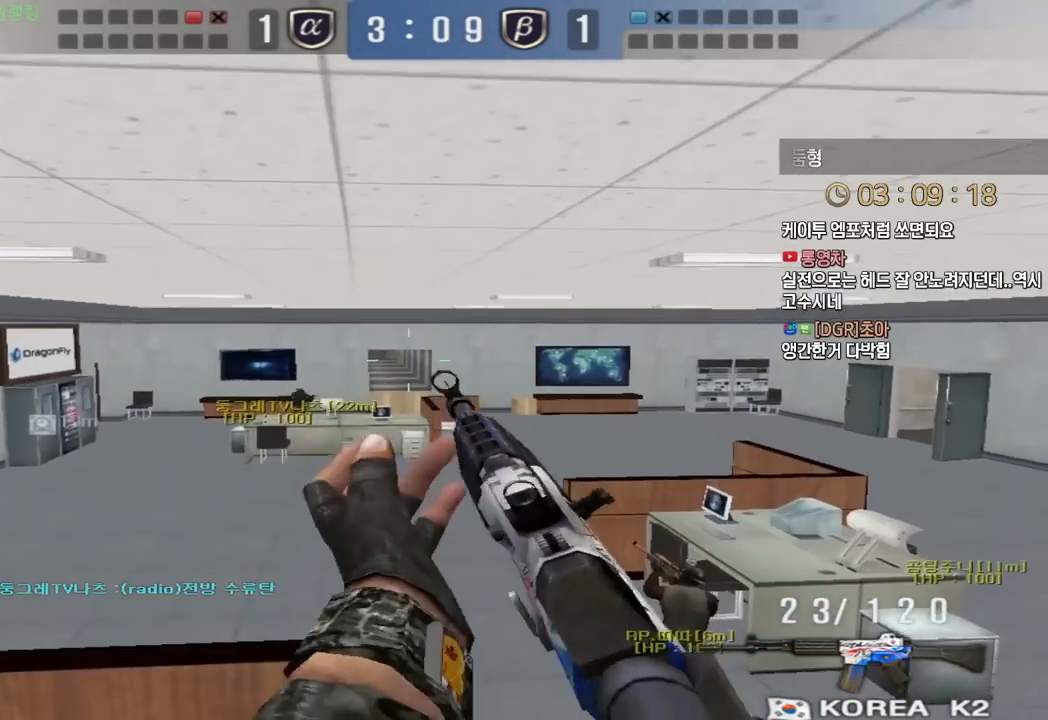
{"keys": ["ctrl"], "events": []}
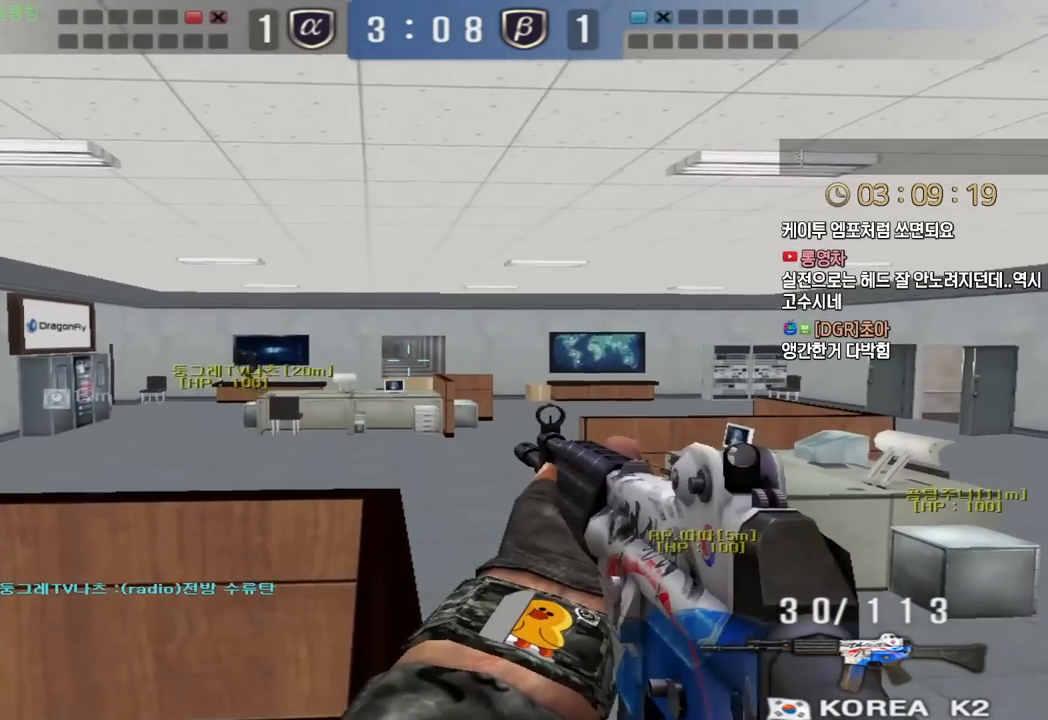
{"keys": ["ctrl"], "events": []}
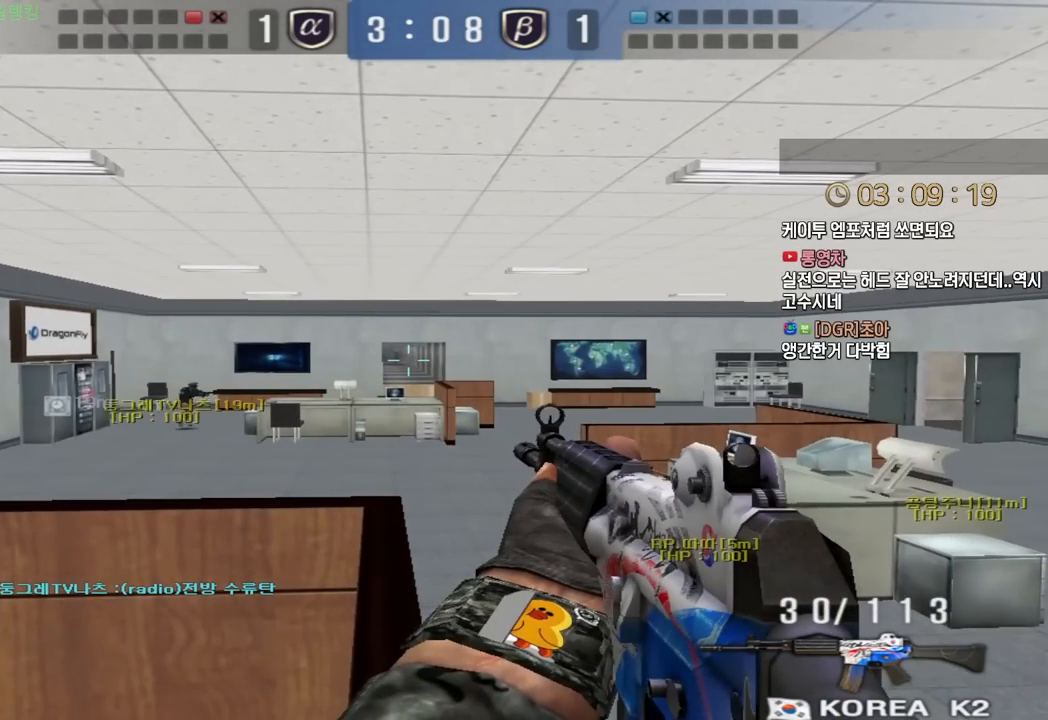
{"keys": ["ctrl"], "events": [[350, "ctrl", "up"], [400, "ctrl", "down"]]}
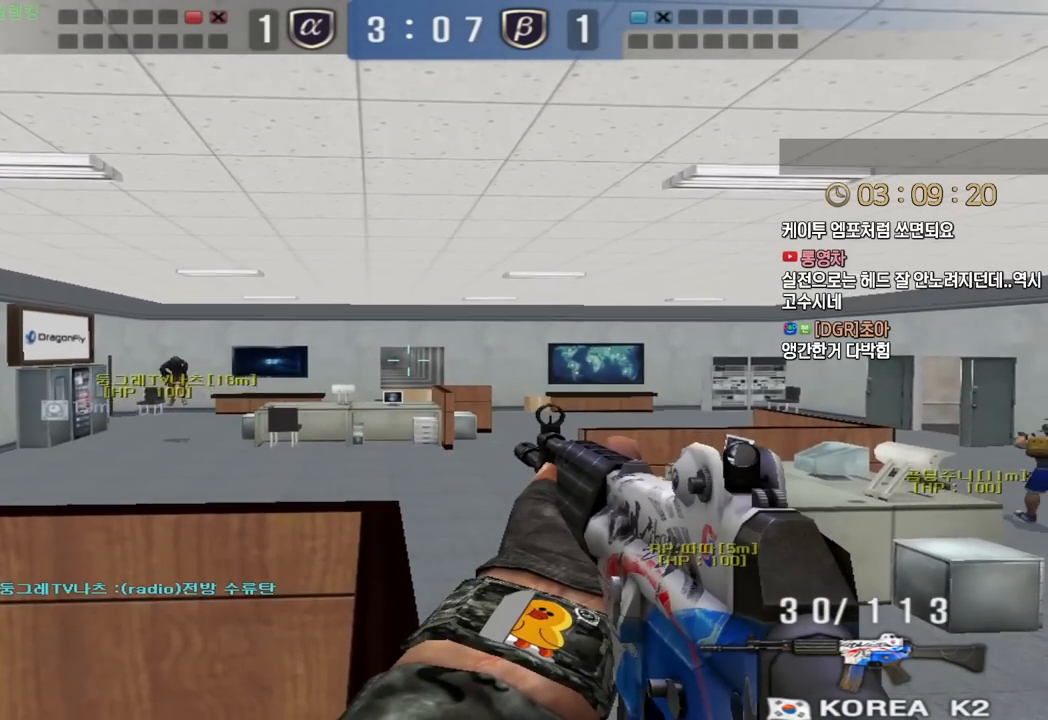
{"keys": [], "events": [[167, "ctrl", "up"], [217, "ctrl", "down"], [317, "ctrl", "up"], [383, "ctrl", "down"], [483, "ctrl", "up"]]}
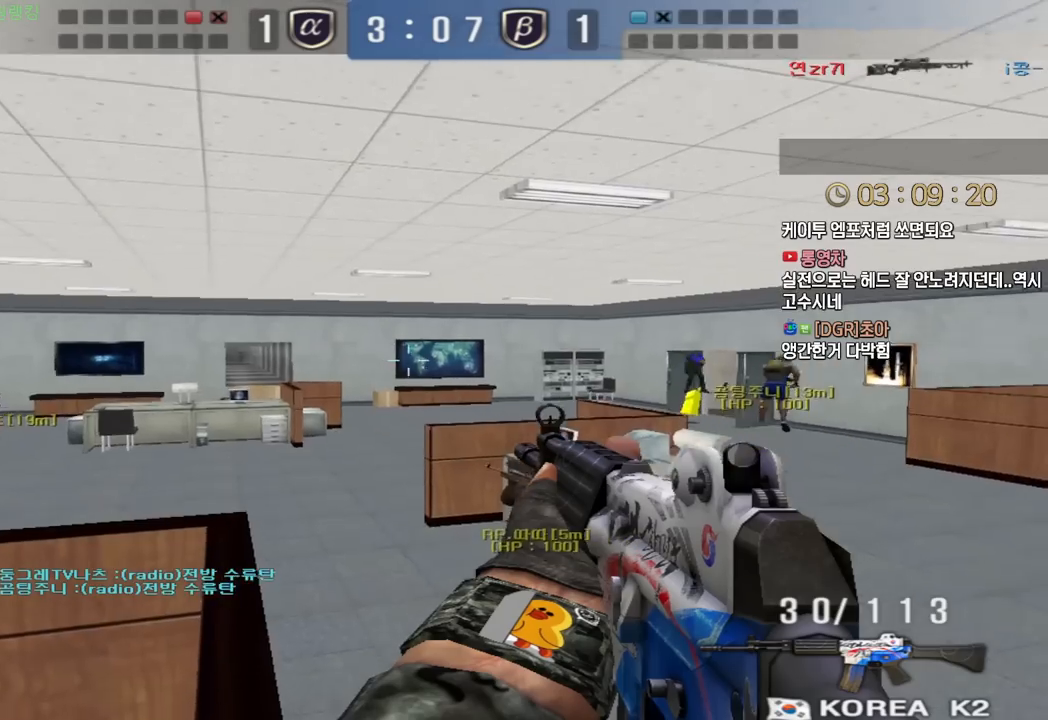
{"keys": ["ctrl"], "events": [[33, "ctrl", "down"]]}
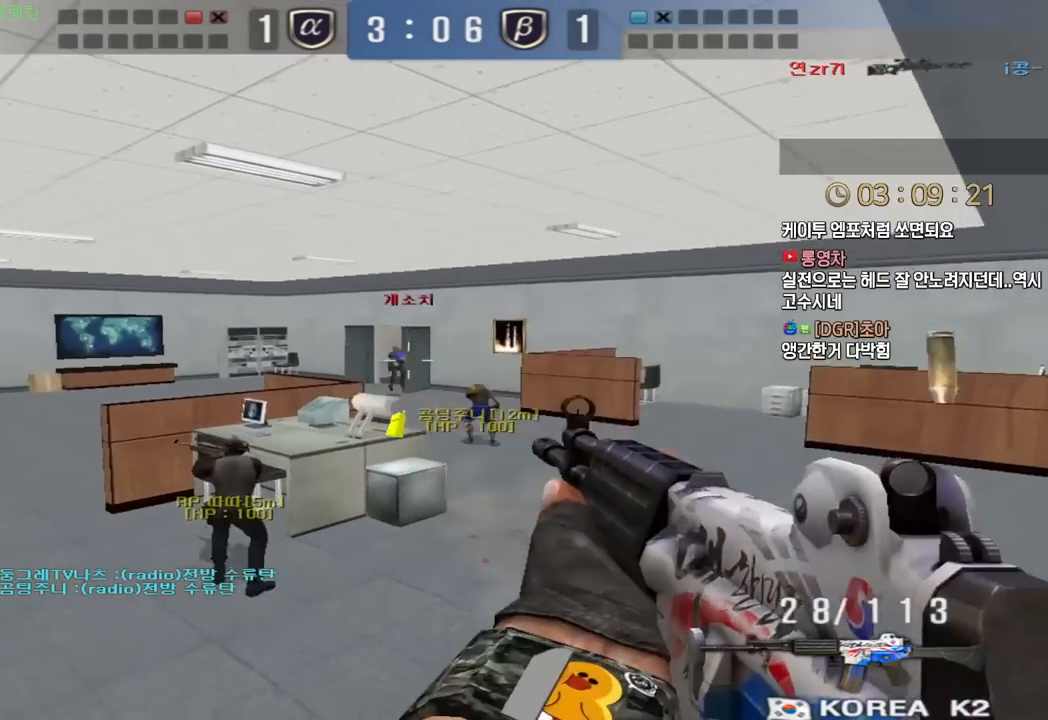
{"keys": ["ctrl"], "events": []}